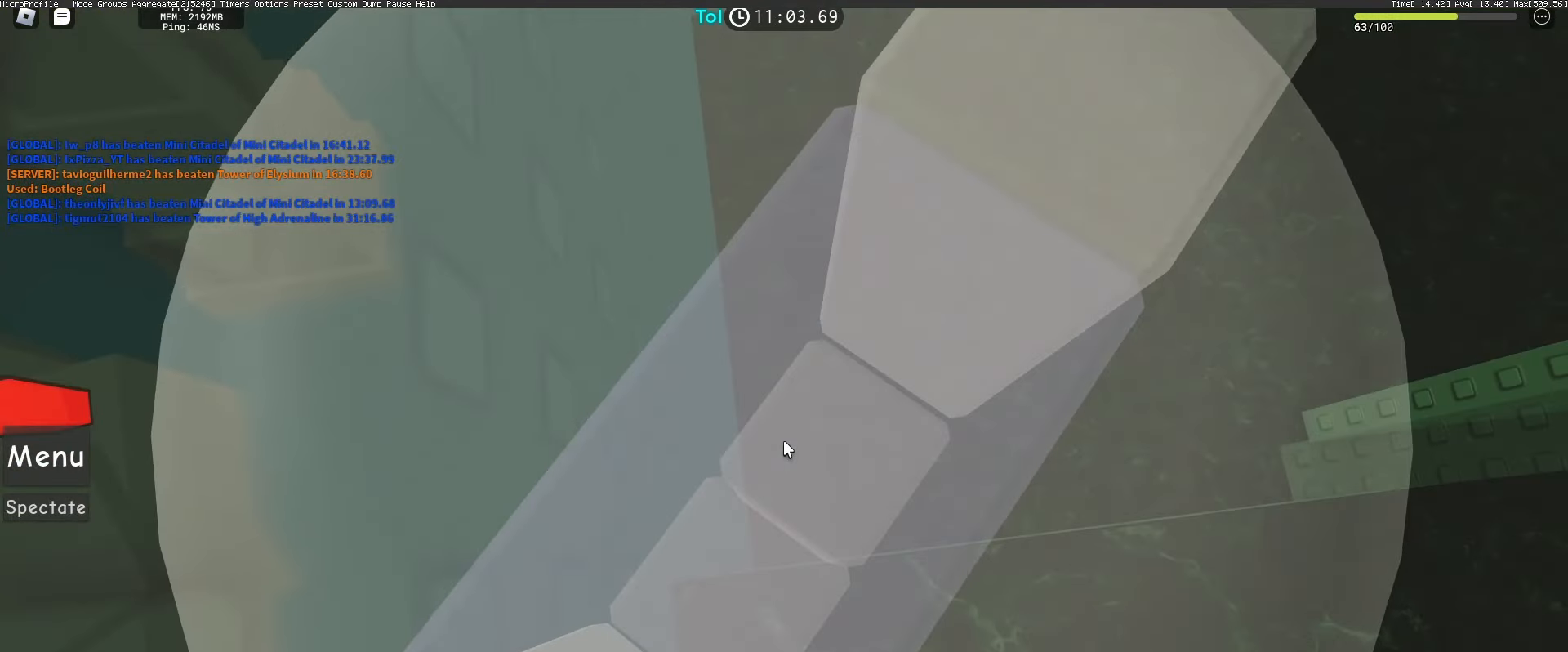
Gameplay with keyboard and mouse; each line is a JSON object with the keys and mouse buttons held at the frame after it. "events" lists presses ("down") and releases ("up") of "a", "ctrl", "d", "e", "q", "s", "shift", "space", "w", "mouse_left", "mouse_wheel", "mouse_right", "mouse_mb4" and "mouse_mb5" between this image and that frame as [ms after this image, input, new state], when the widget could be followed in between. "mouse_left", "mouse_wheel", "mouse_right", "mouse_mb4", "mouse_mb5" = the "left", "wheel", "right", "mb4", "mb5" buttons of the "mouse" list. No other keys are recorded. "wheel" means that the mouse wheel is clicked or scrolled. Mouse movement is not recorded.
{"keys": ["w"], "mouse": ["right"], "events": [[117, "space", "down"], [300, "space", "up"]]}
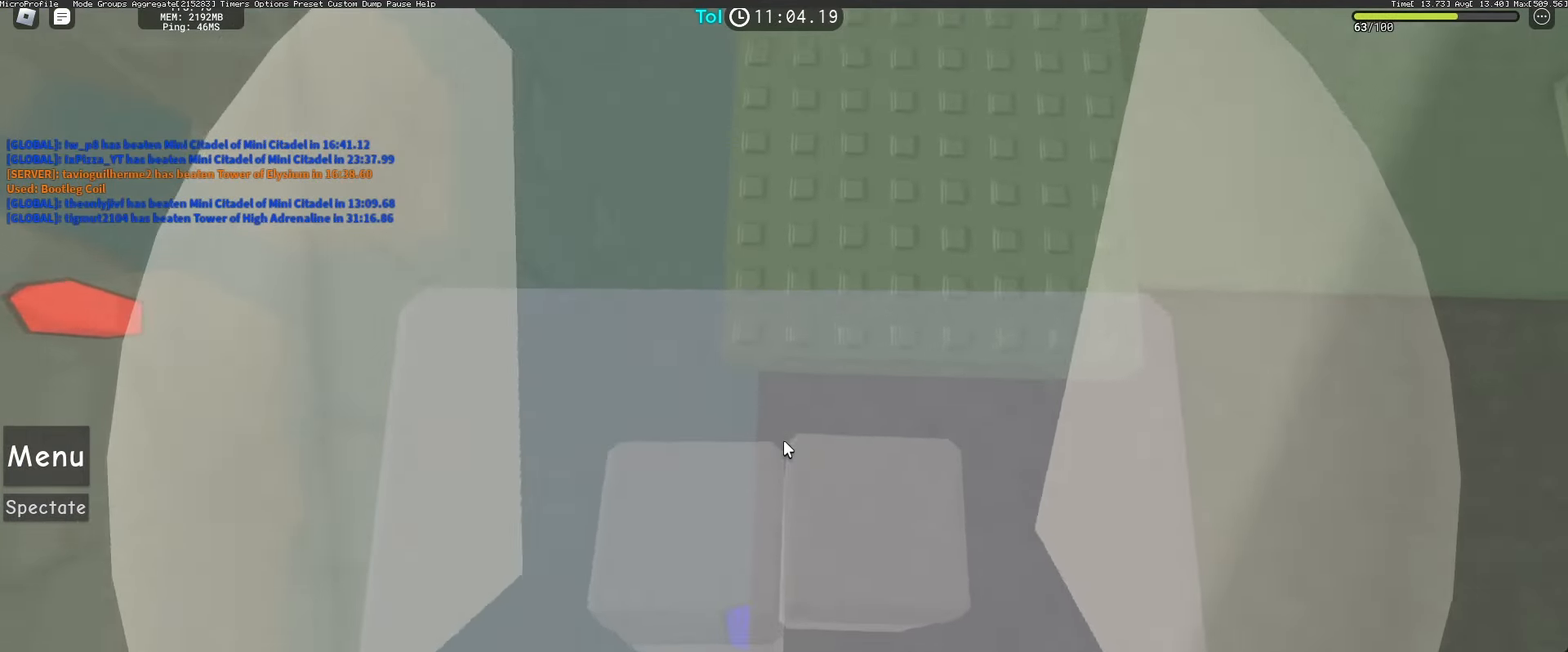
{"keys": ["d"], "mouse": ["right"], "events": [[333, "mouse_wheel", "down"], [467, "d", "down"], [483, "mouse_wheel", "up"], [483, "w", "up"]]}
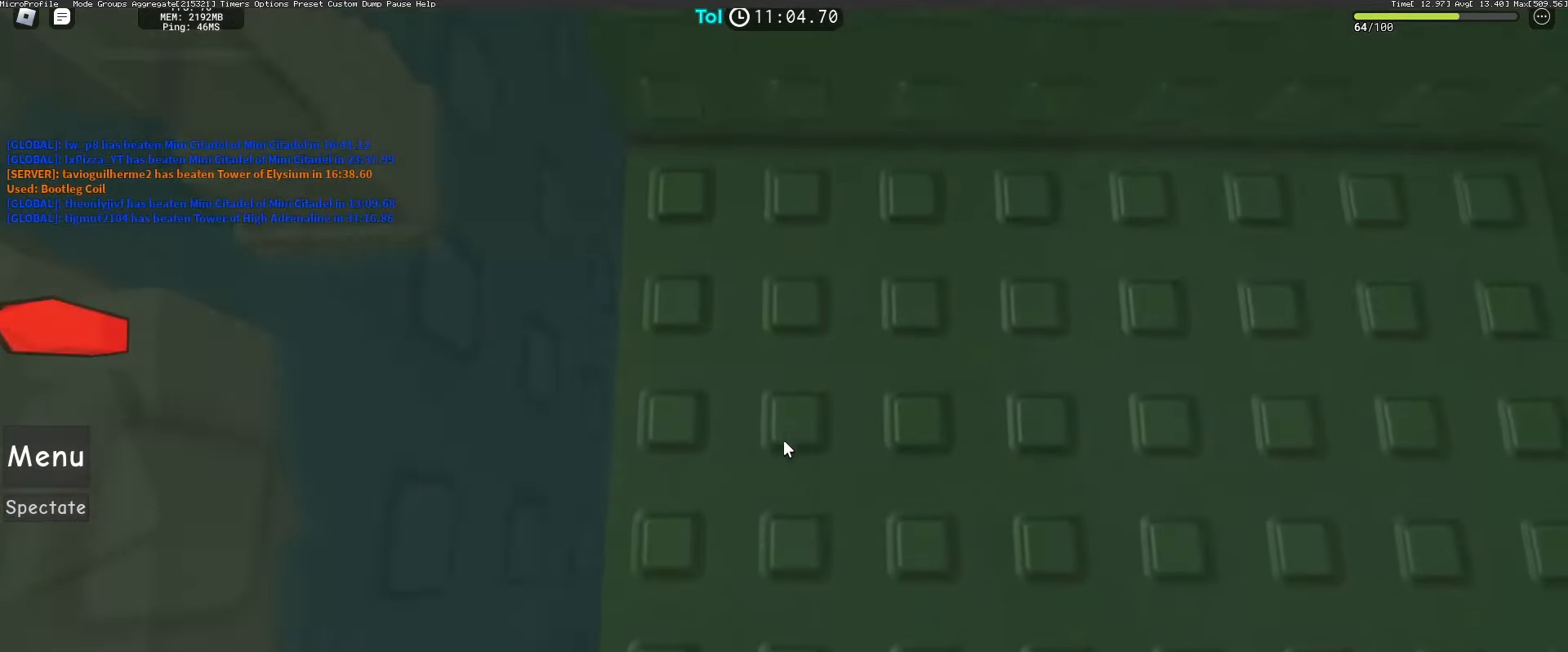
{"keys": ["w"], "mouse": ["right"], "events": [[350, "d", "up"], [417, "w", "down"]]}
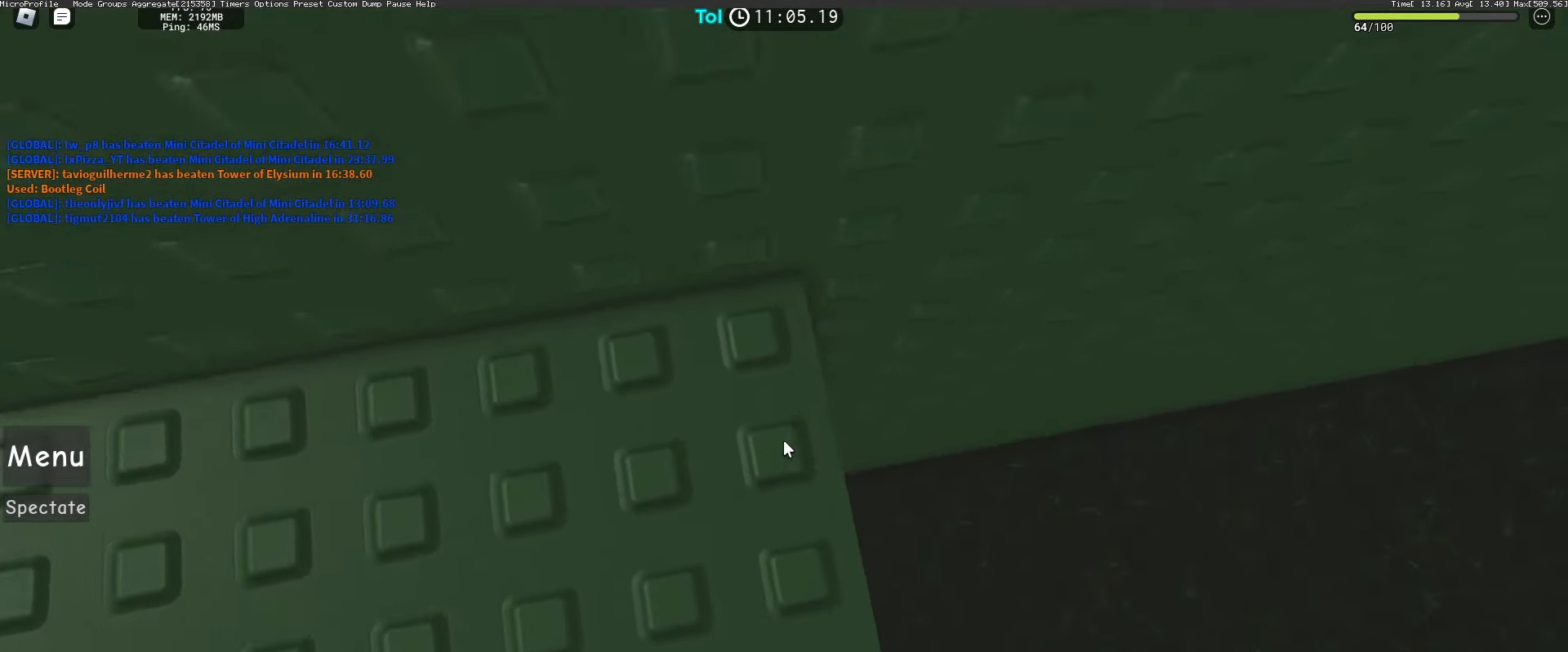
{"keys": [], "mouse": ["right"], "events": [[233, "w", "up"], [367, "w", "down"], [433, "w", "up"]]}
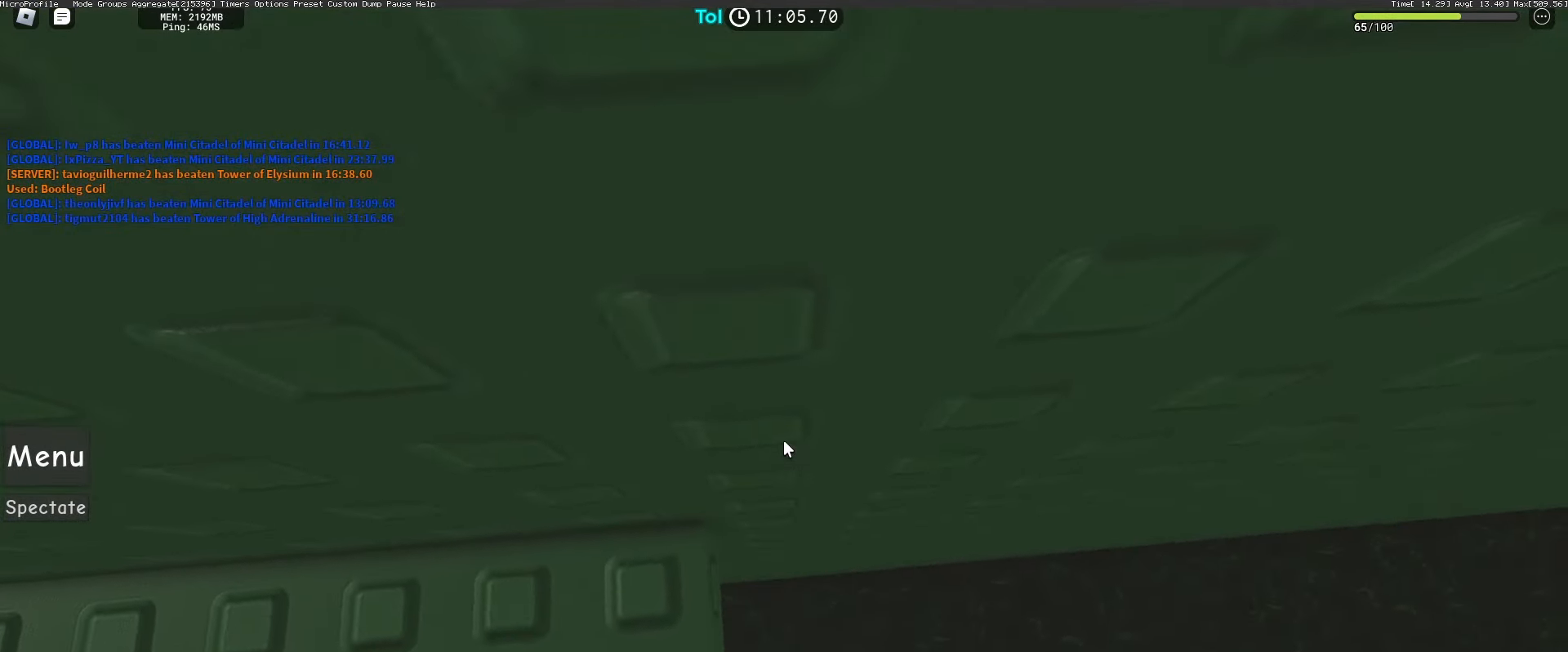
{"keys": [], "mouse": ["right"], "events": [[333, "w", "down"], [400, "w", "up"]]}
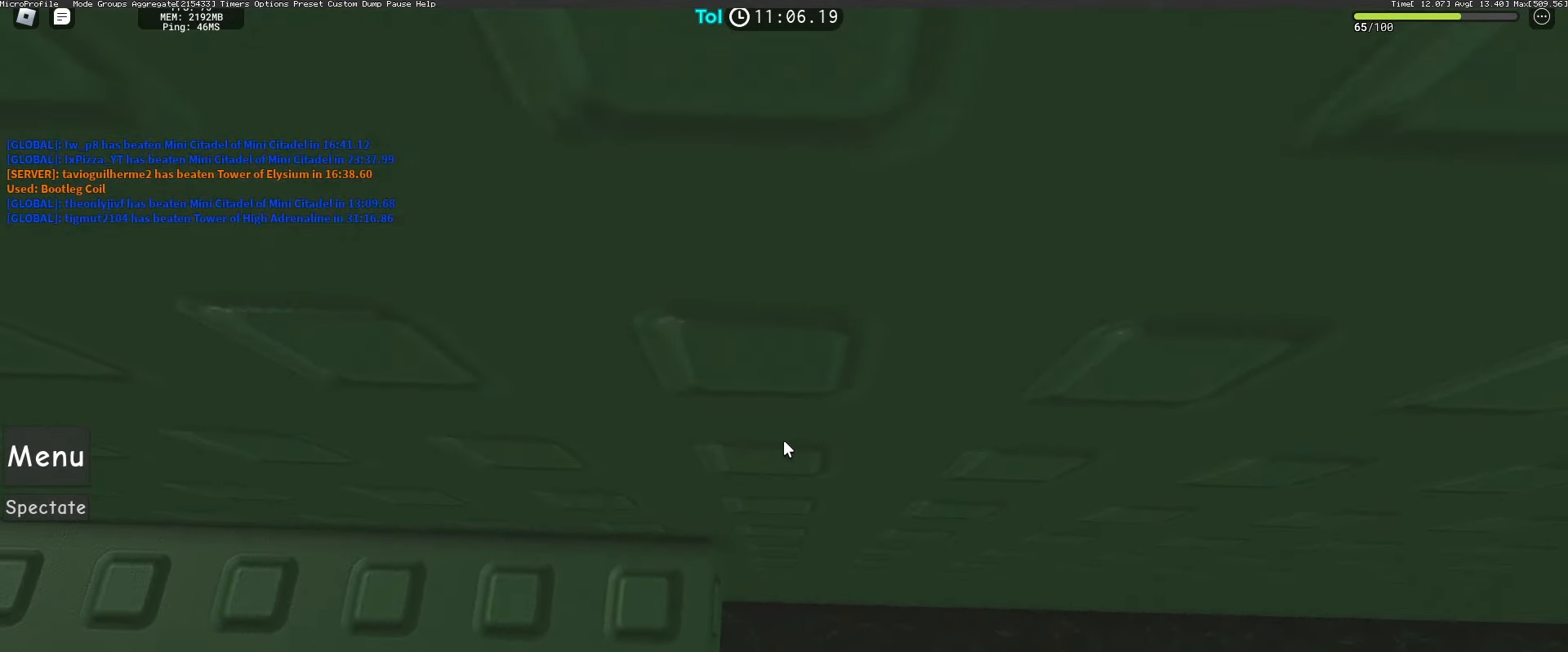
{"keys": [], "mouse": ["right"], "events": []}
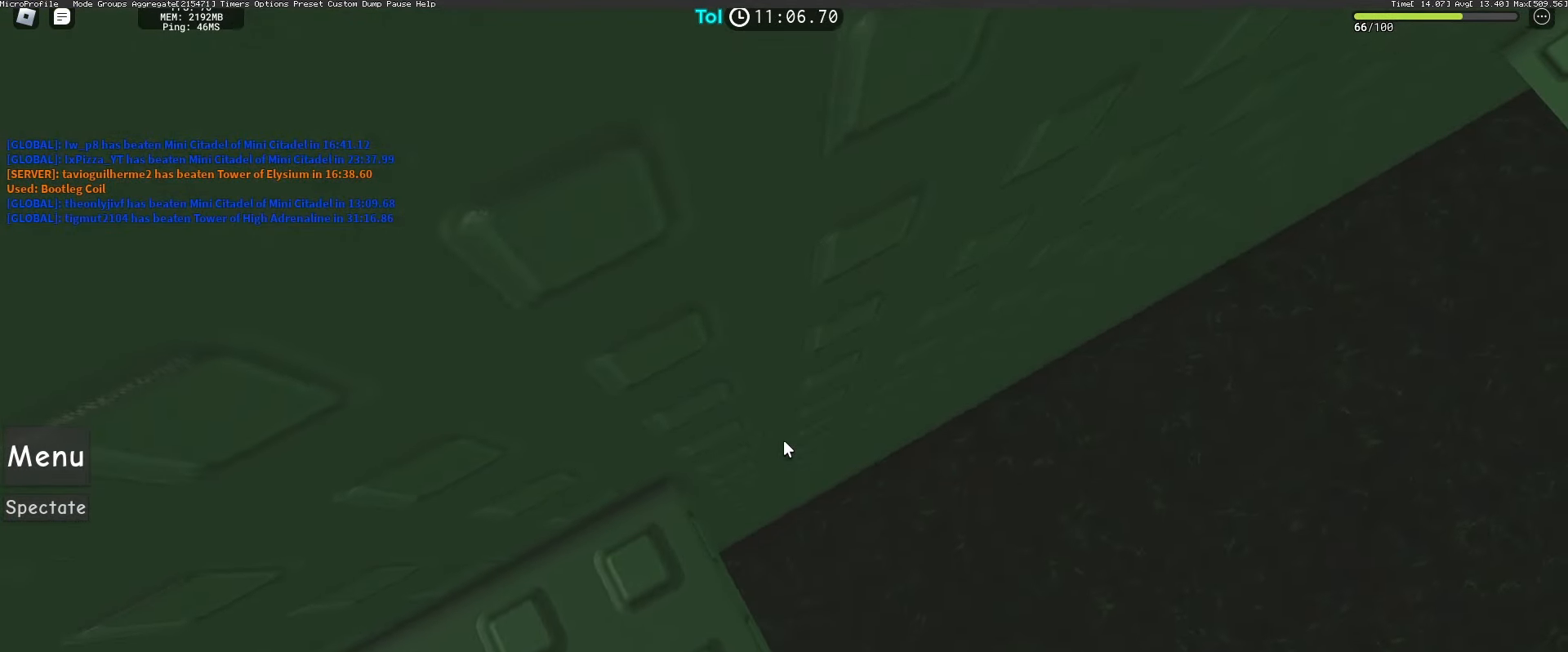
{"keys": [], "mouse": ["right"], "events": []}
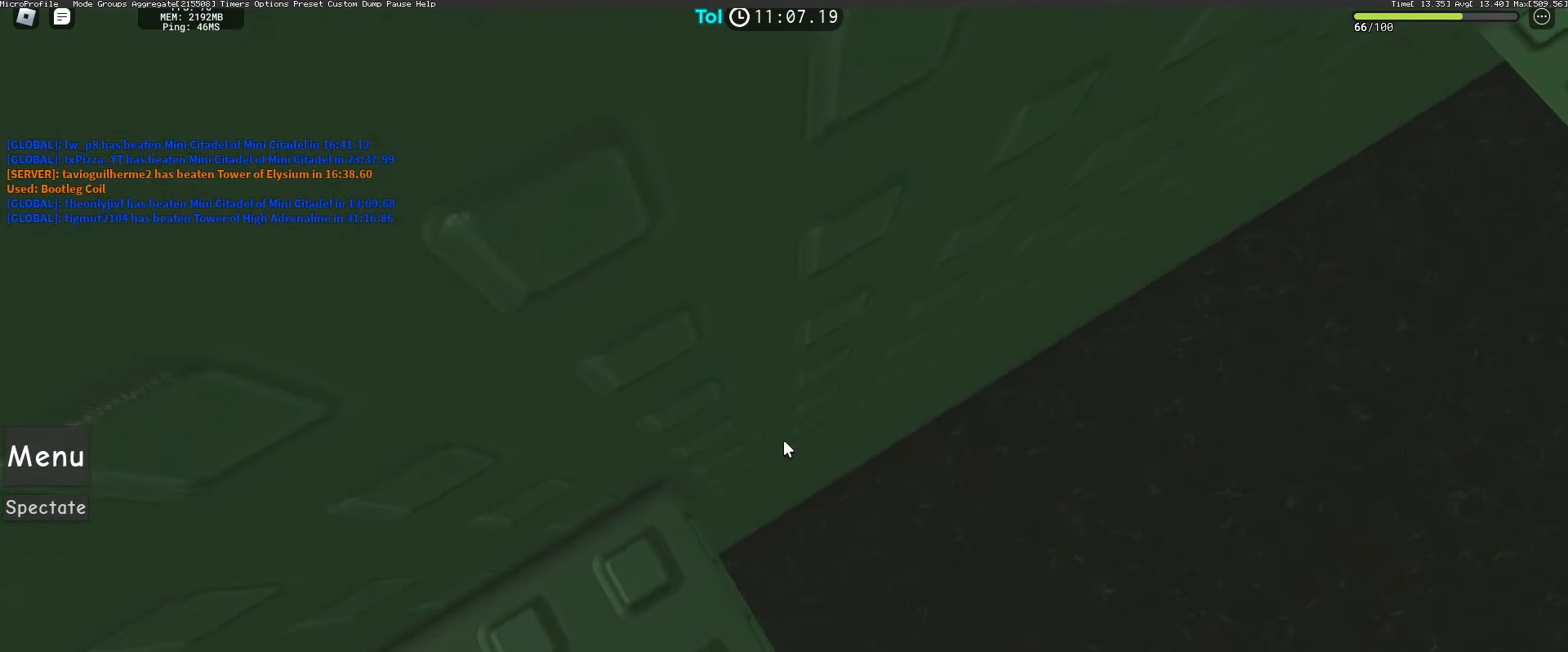
{"keys": [], "mouse": ["right"], "events": []}
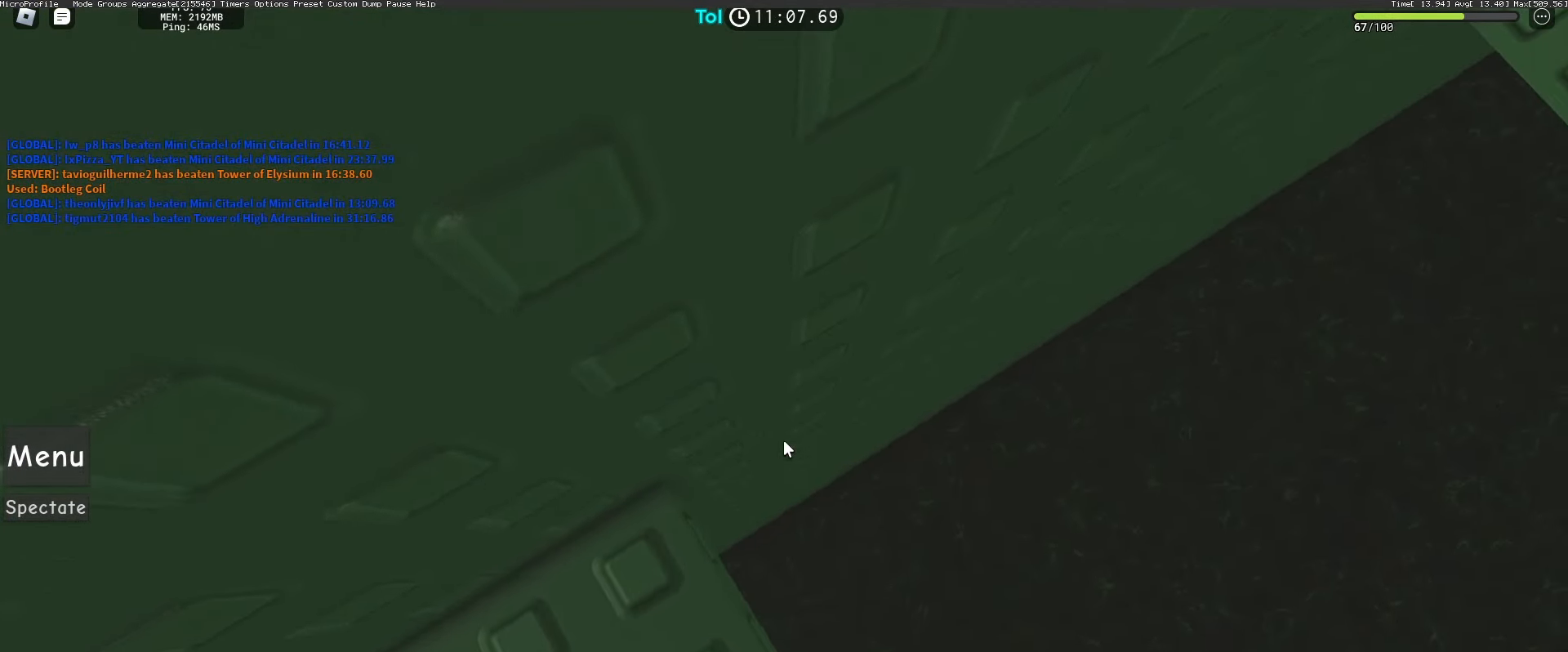
{"keys": [], "mouse": ["right"], "events": []}
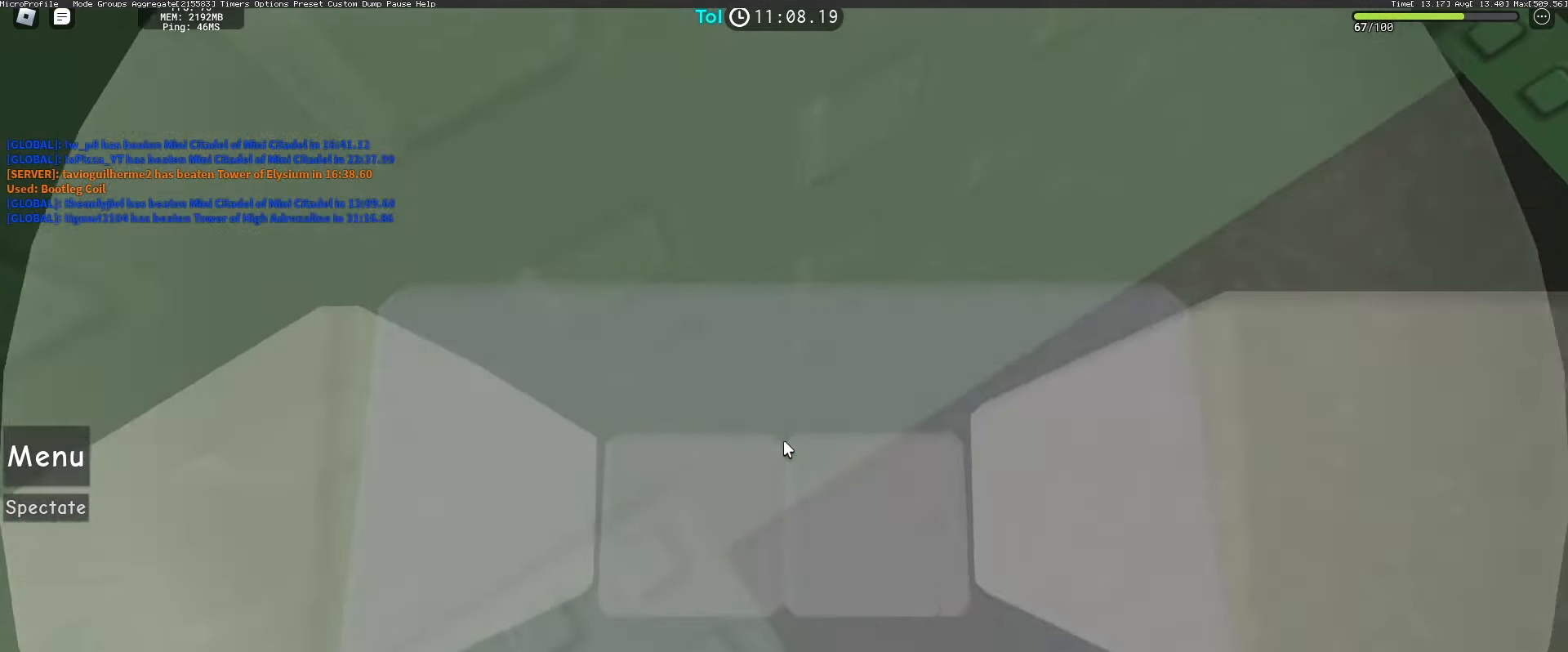
{"keys": [], "mouse": ["right"], "events": [[50, "mouse_wheel", "down"], [183, "mouse_wheel", "up"], [200, "mouse_wheel", "down"], [217, "mouse_wheel", "up"]]}
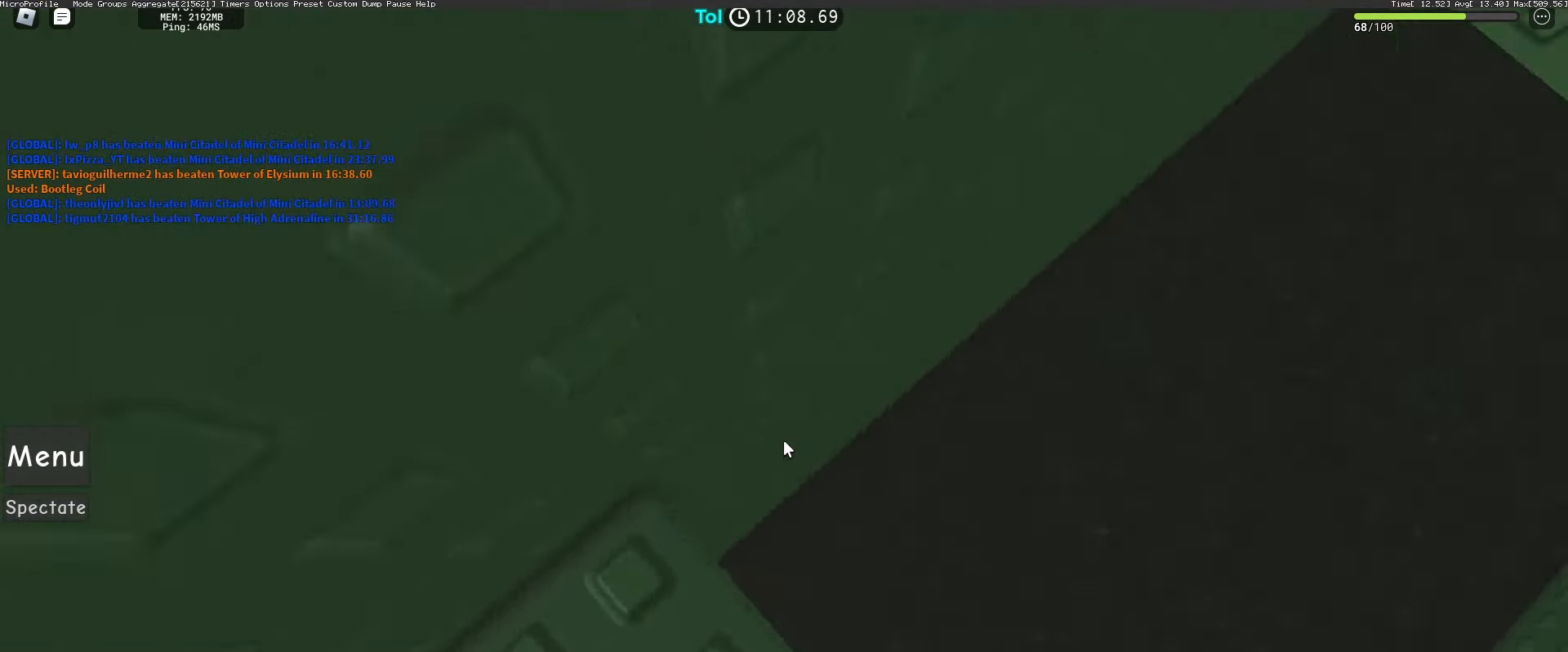
{"keys": ["w"], "mouse": ["right"], "events": [[467, "w", "down"]]}
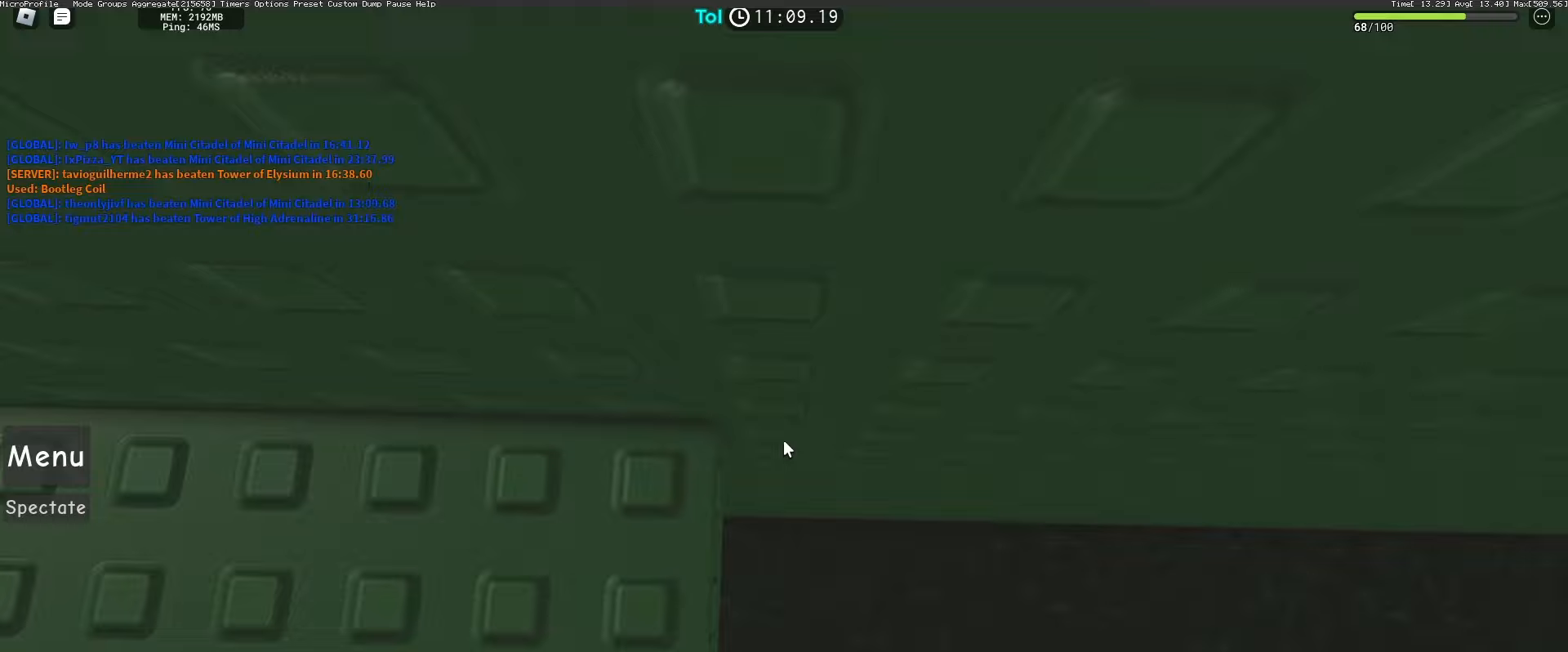
{"keys": [], "mouse": ["right"], "events": [[67, "w", "up"], [350, "w", "down"], [433, "w", "up"]]}
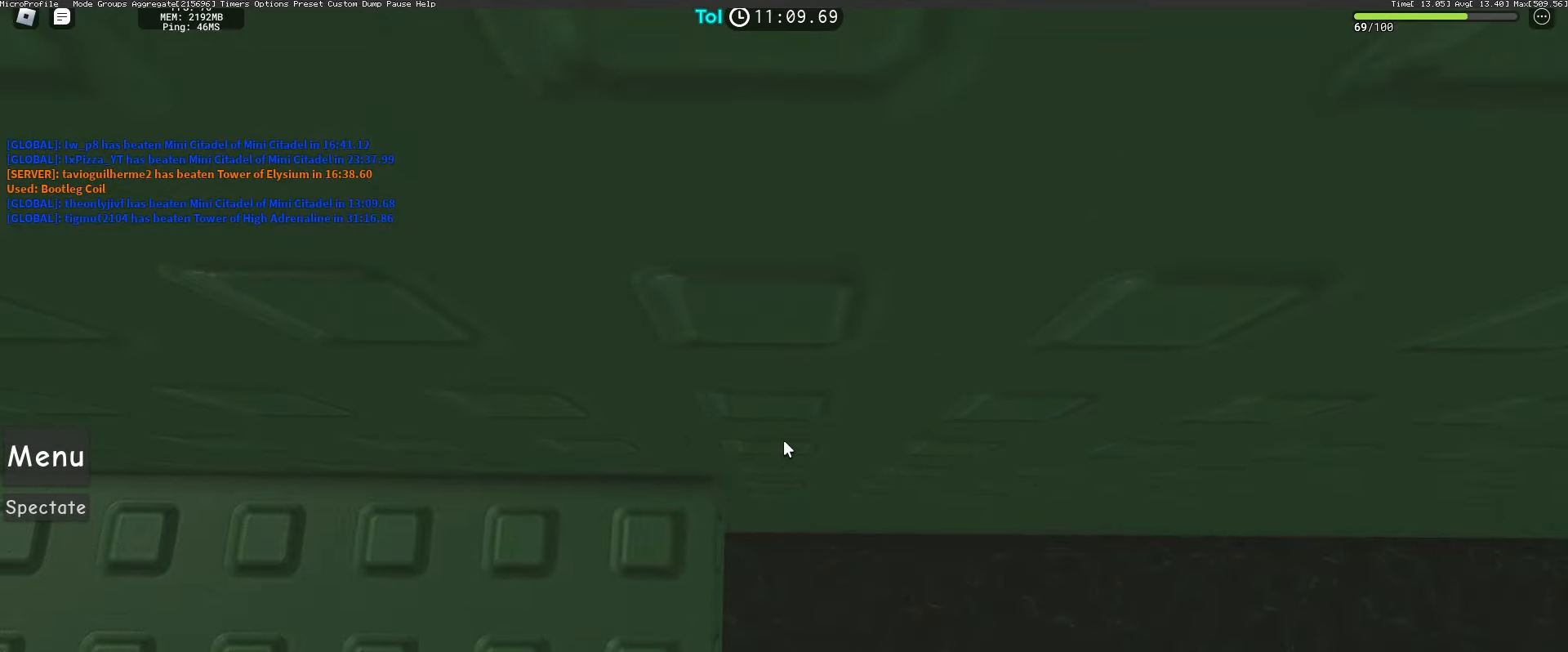
{"keys": [], "mouse": ["right"], "events": []}
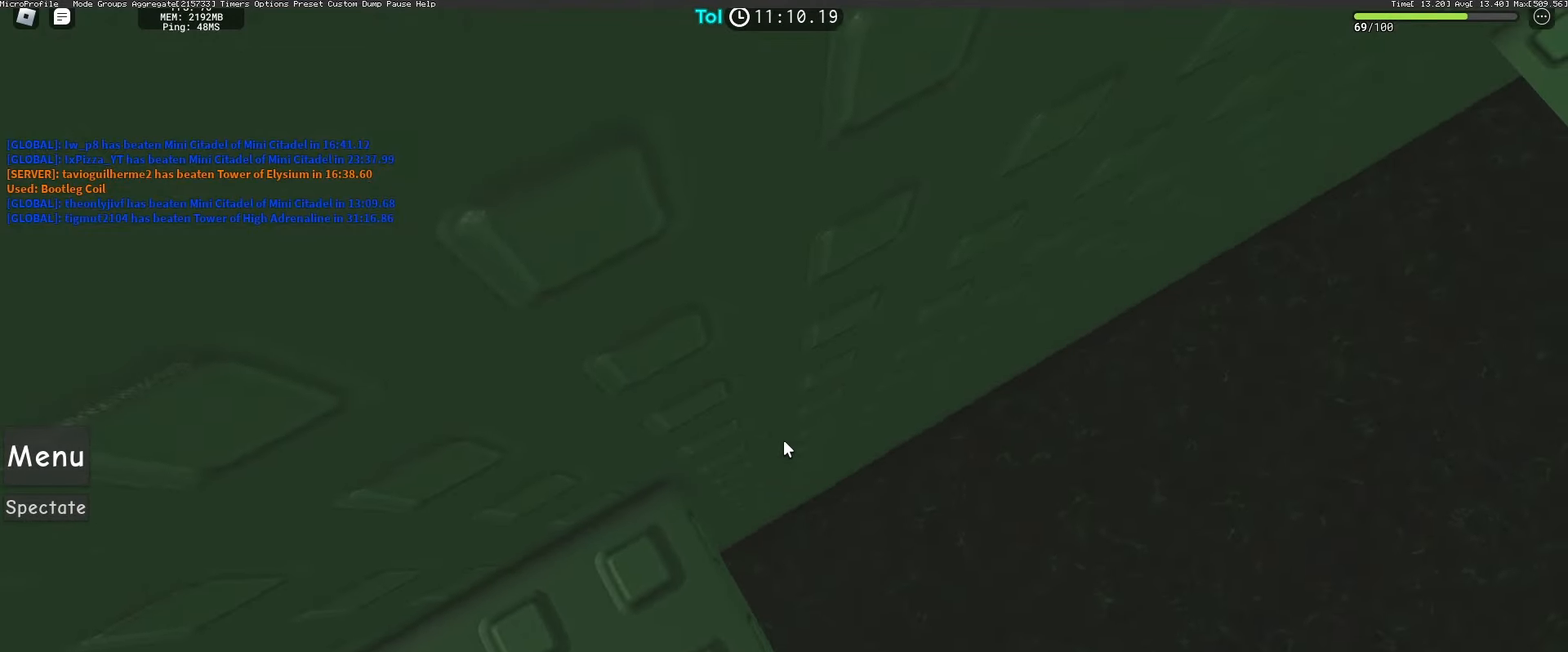
{"keys": [], "mouse": ["right"], "events": []}
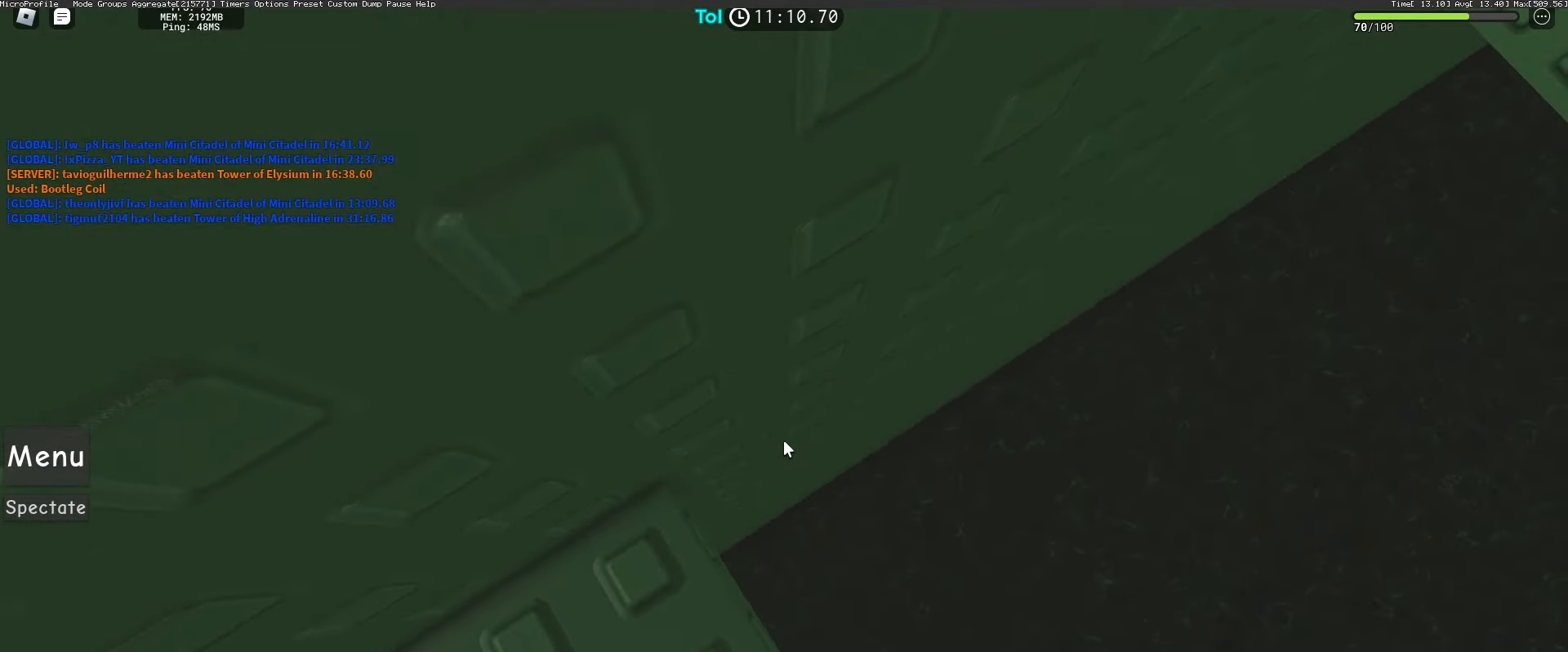
{"keys": [], "mouse": ["right"], "events": []}
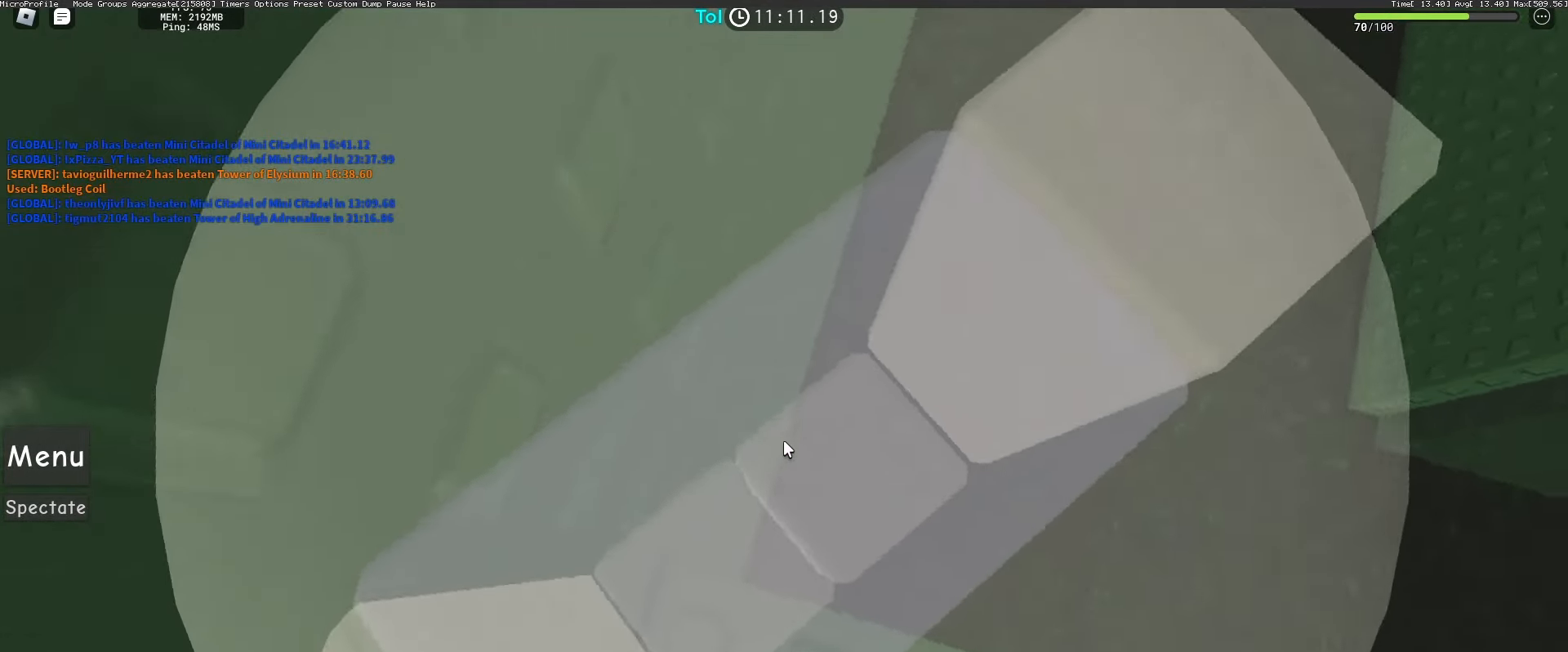
{"keys": ["space", "w"], "mouse": ["right"], "events": [[267, "w", "down"], [383, "space", "down"]]}
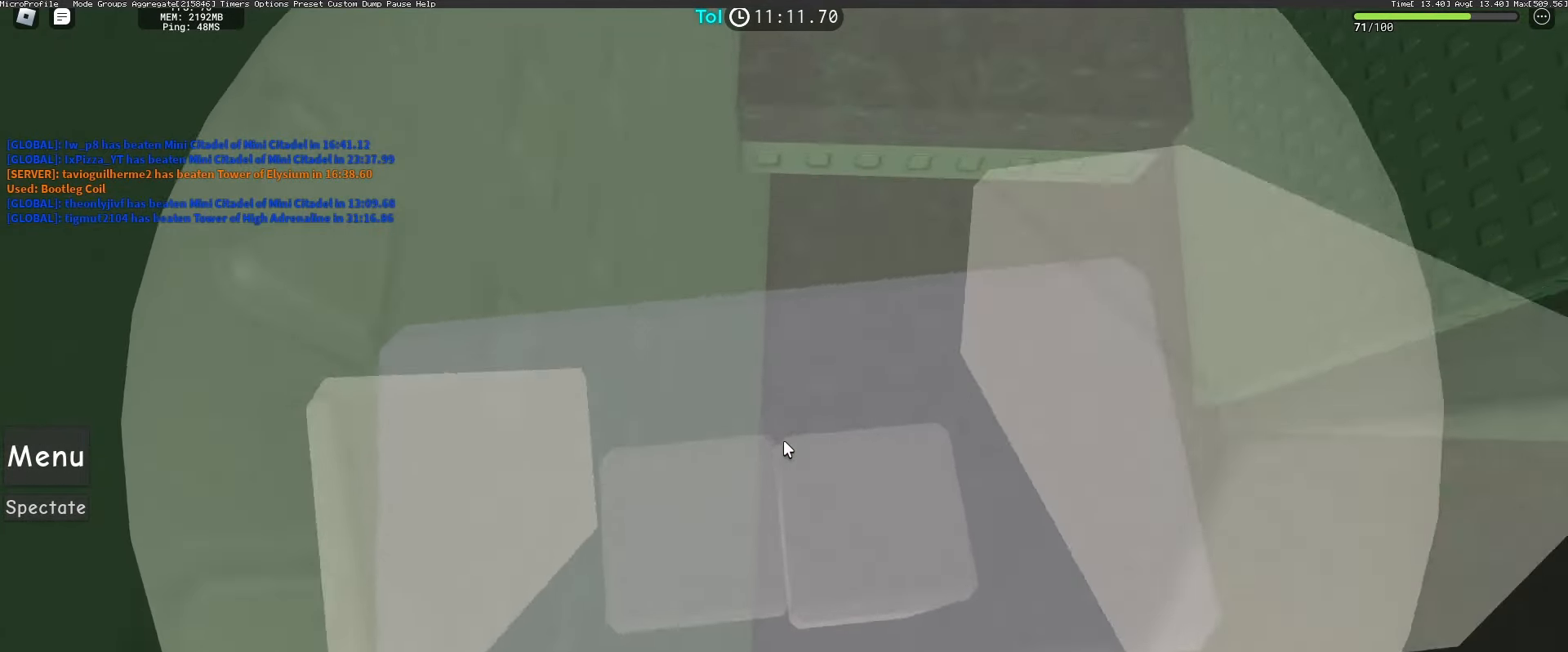
{"keys": ["w"], "mouse": ["right"], "events": [[33, "space", "up"]]}
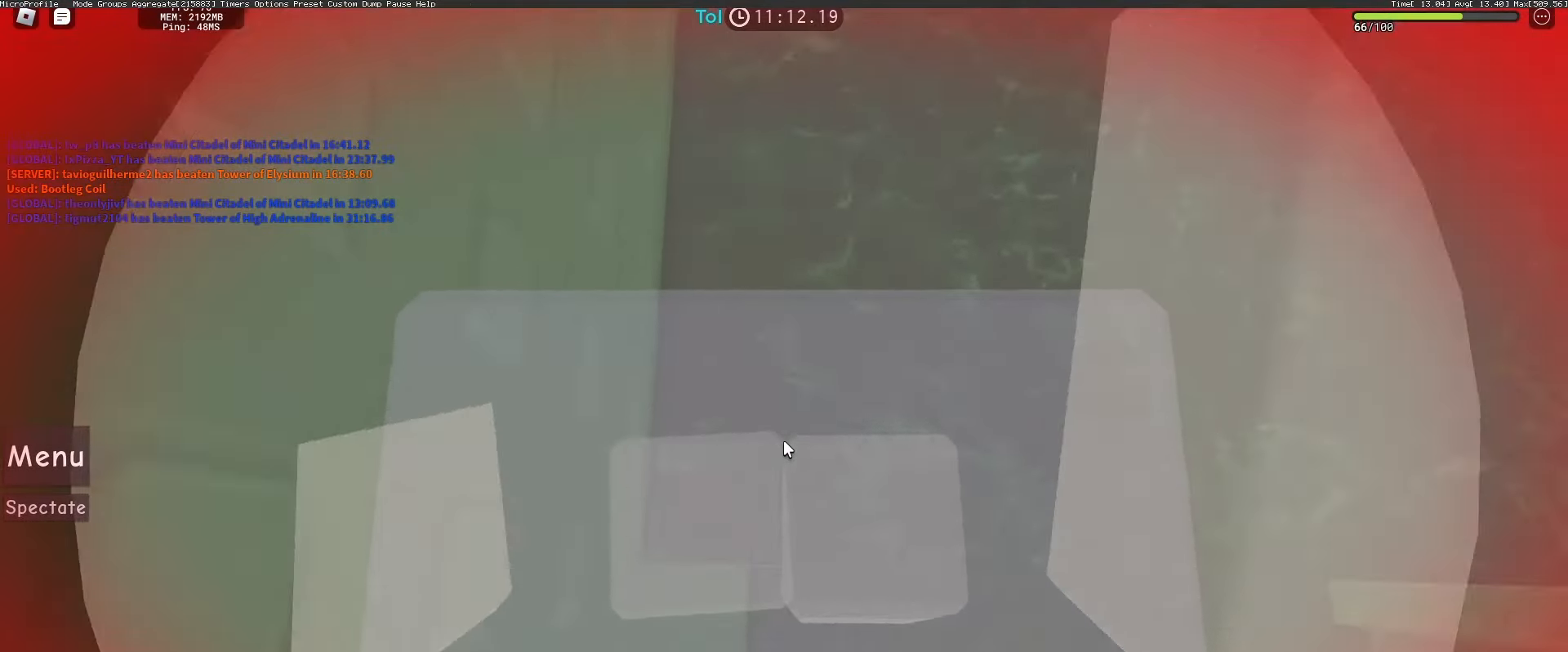
{"keys": ["w"], "mouse": ["left", "right"], "events": [[50, "mouse_left", "down"]]}
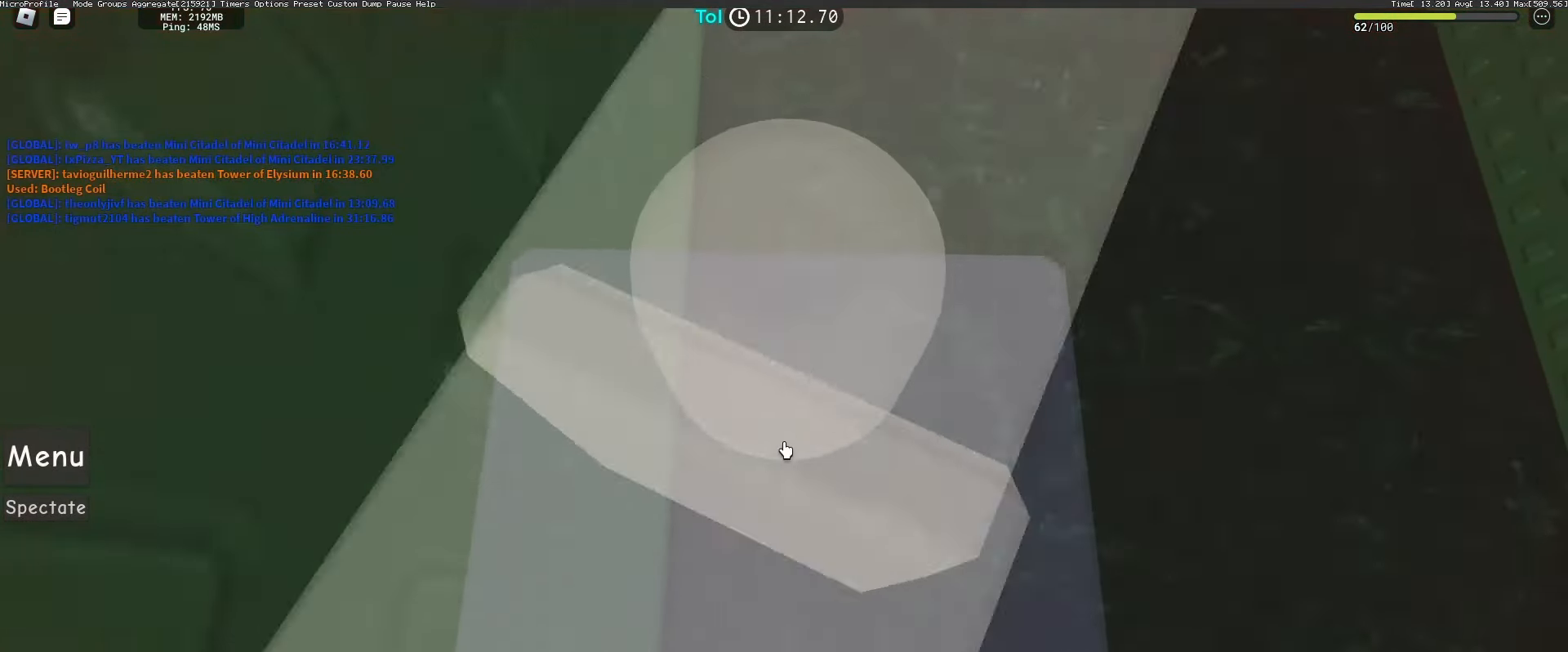
{"keys": ["w"], "mouse": ["left", "right"], "events": []}
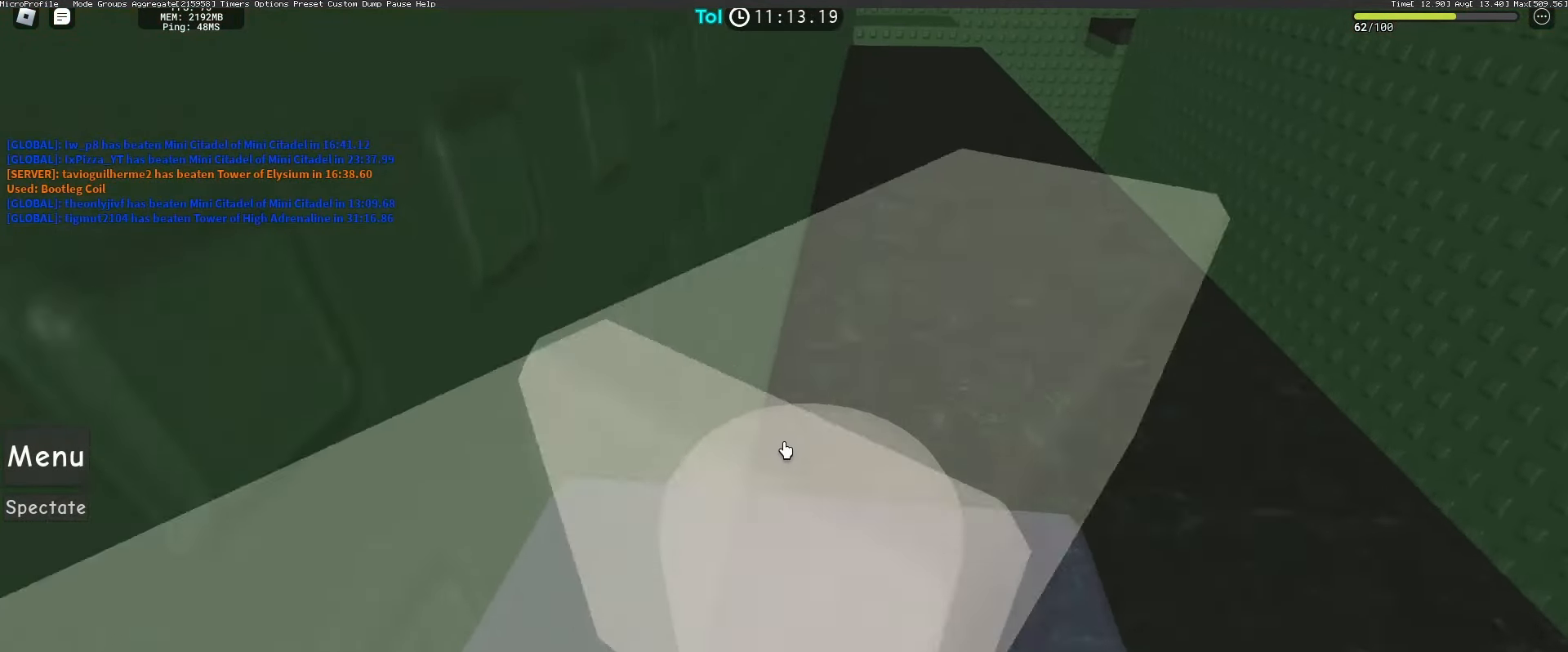
{"keys": ["w"], "mouse": ["left", "right"], "events": []}
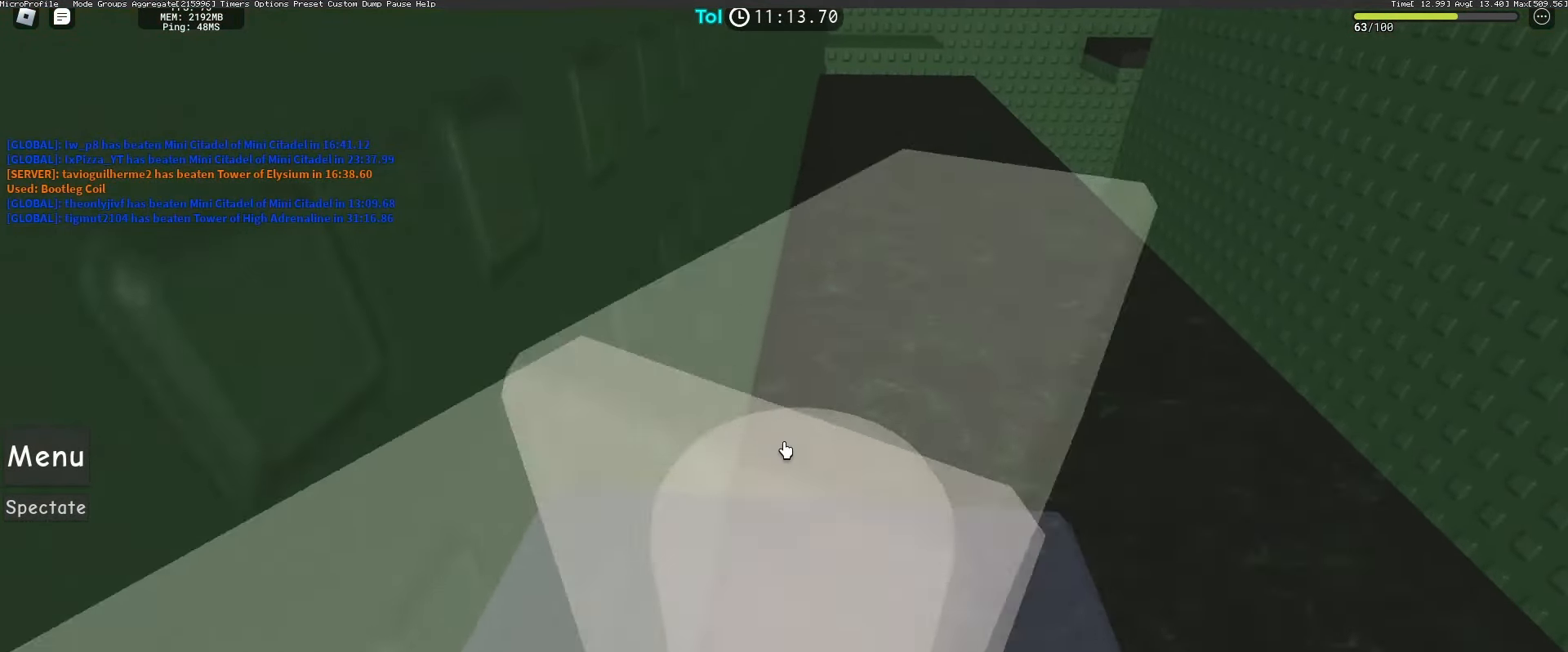
{"keys": ["w"], "mouse": ["left", "right"], "events": []}
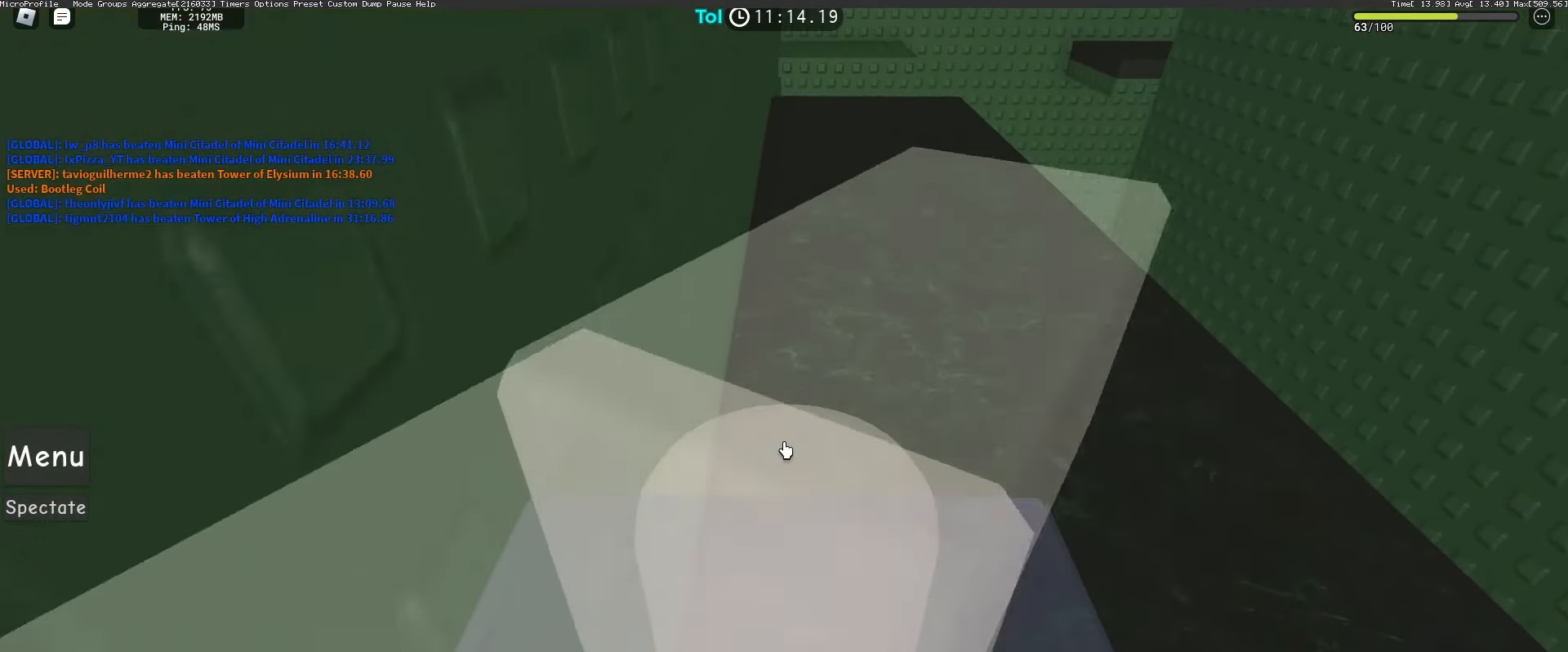
{"keys": ["w"], "mouse": ["left", "right"], "events": []}
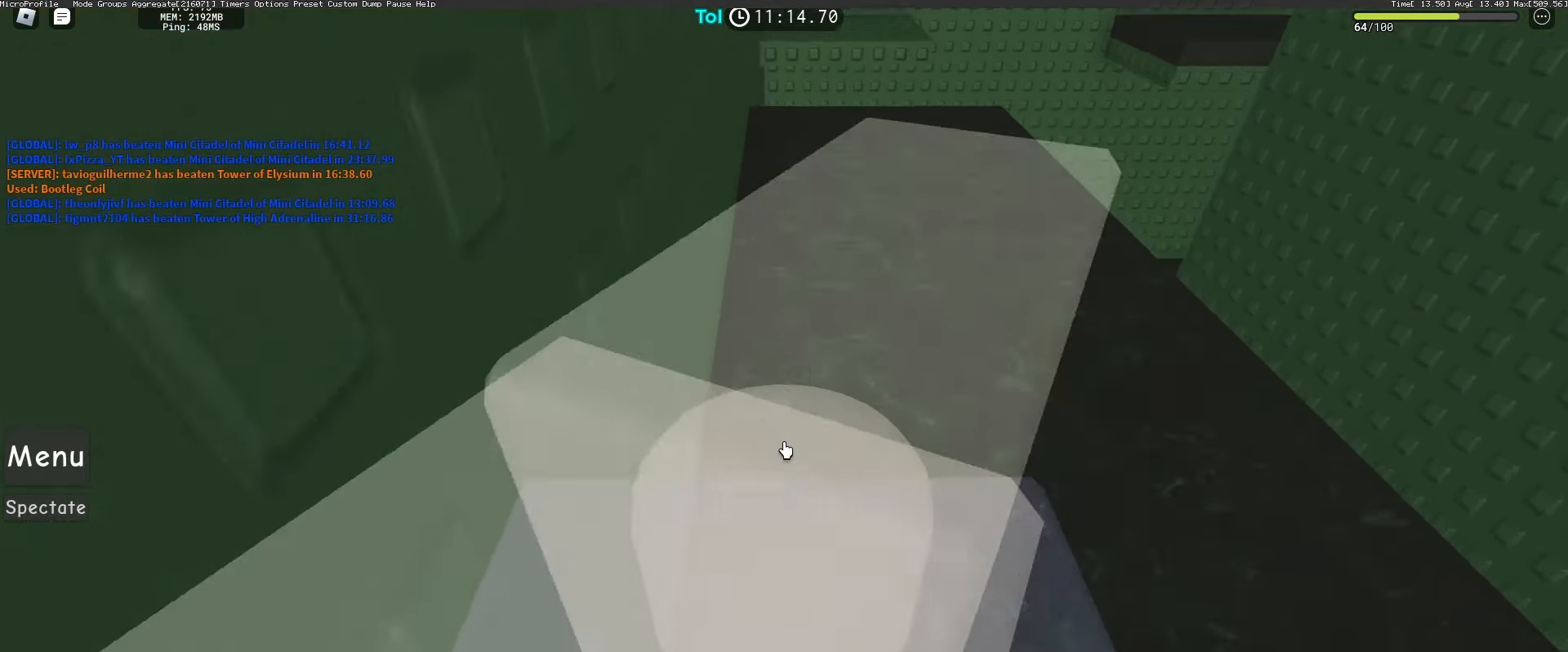
{"keys": ["w"], "mouse": ["left", "right"], "events": []}
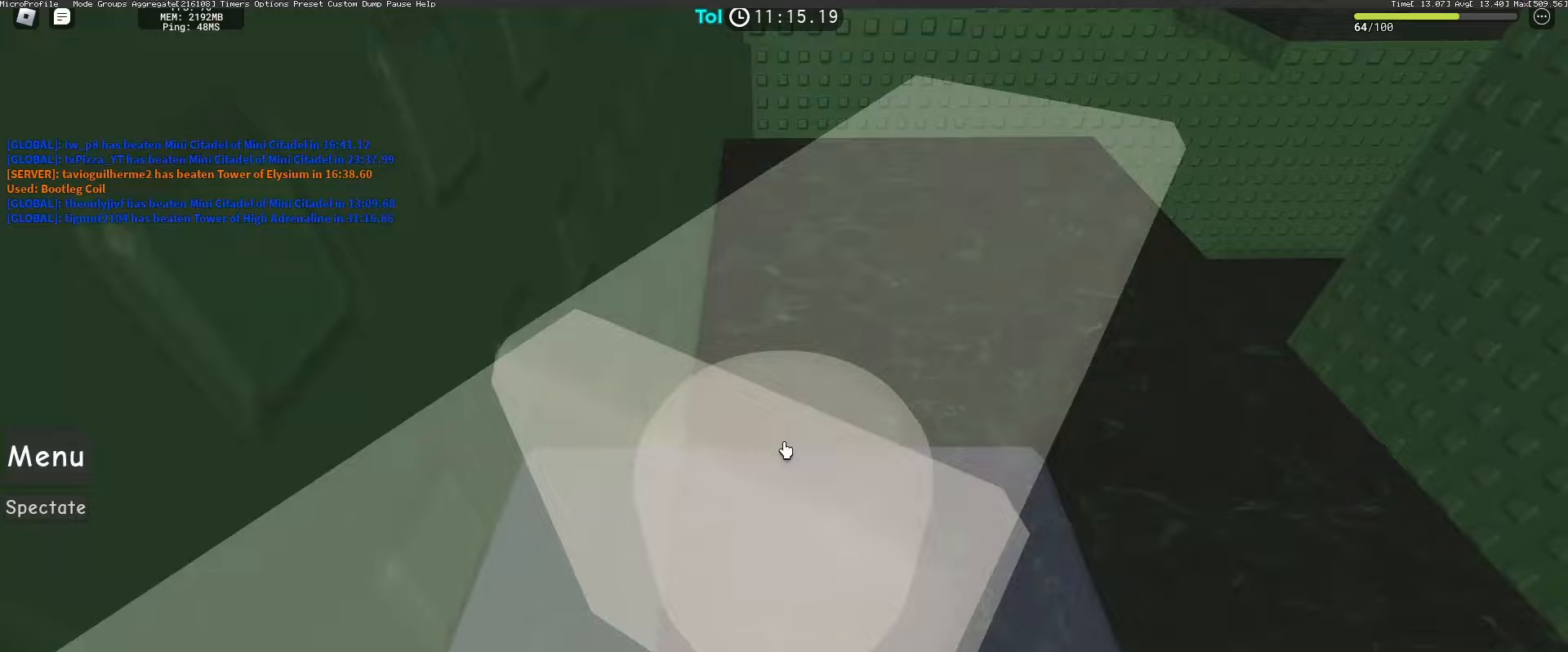
{"keys": ["w"], "mouse": ["left", "right"], "events": []}
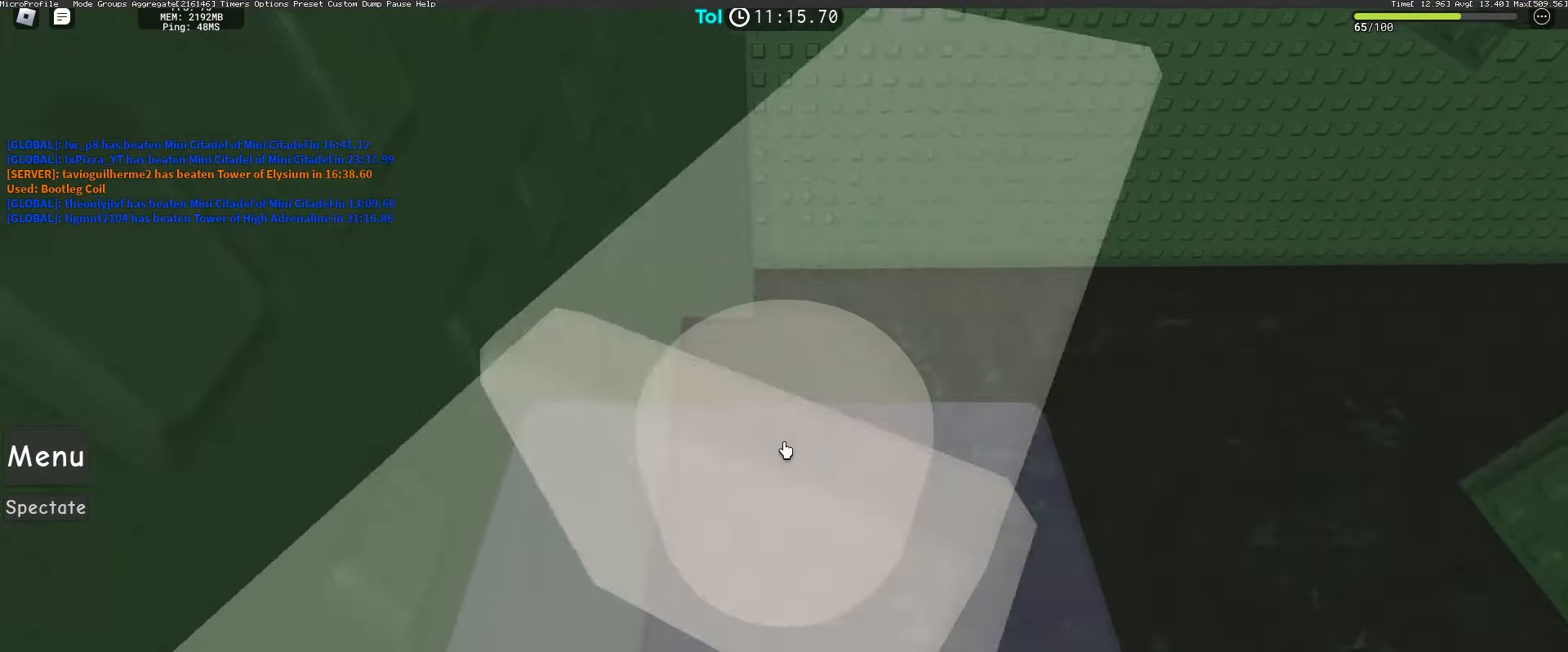
{"keys": [], "mouse": ["right"], "events": [[183, "mouse_left", "up"], [200, "w", "up"]]}
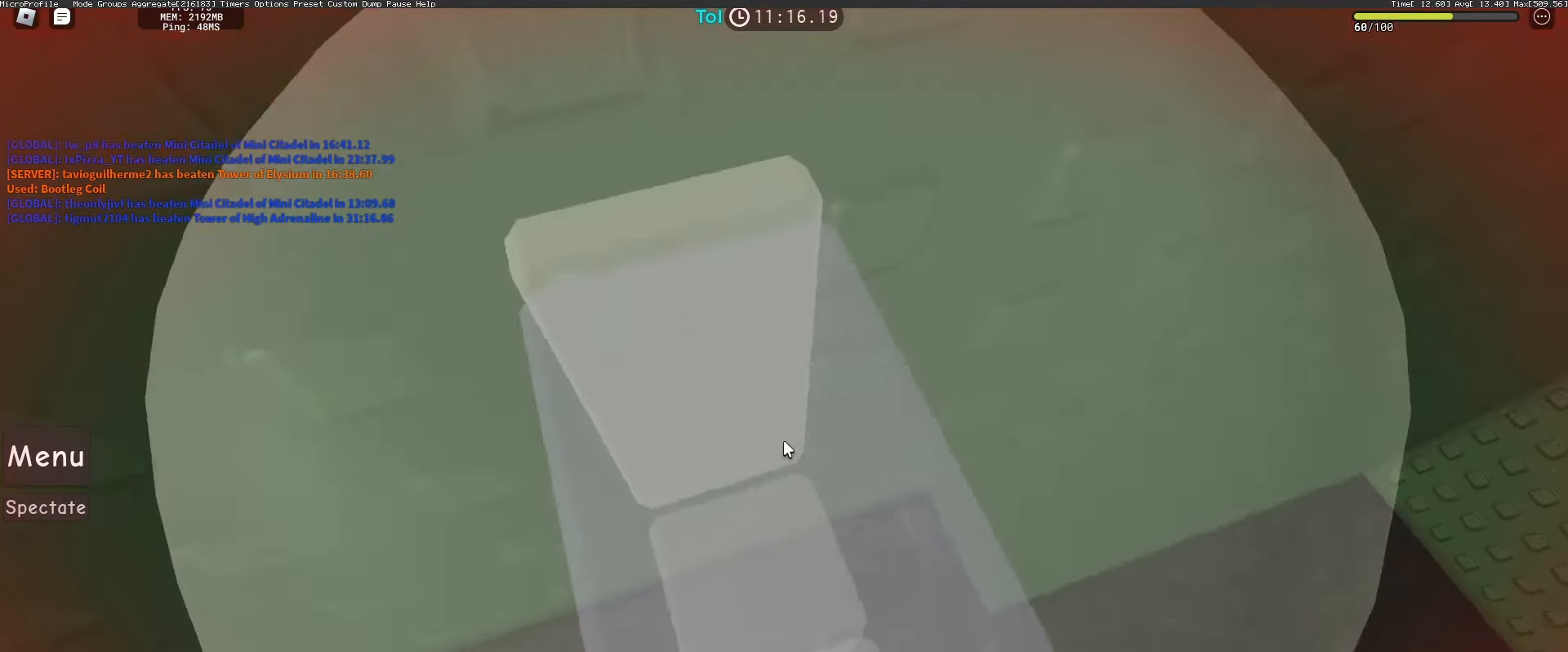
{"keys": [], "mouse": ["right"], "events": [[100, "mouse_wheel", "down"], [233, "mouse_wheel", "up"], [300, "d", "down"], [400, "d", "up"]]}
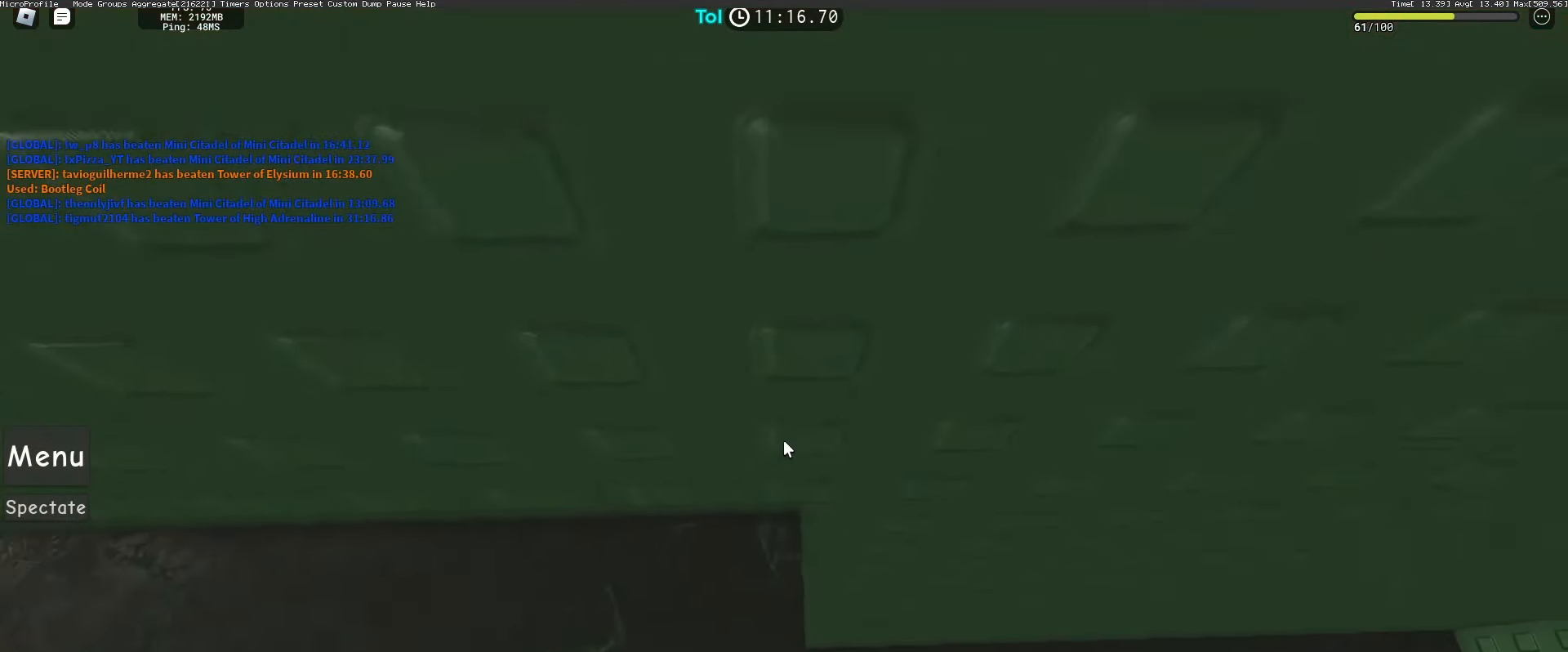
{"keys": [], "mouse": ["right"], "events": [[117, "w", "down"], [217, "w", "up"]]}
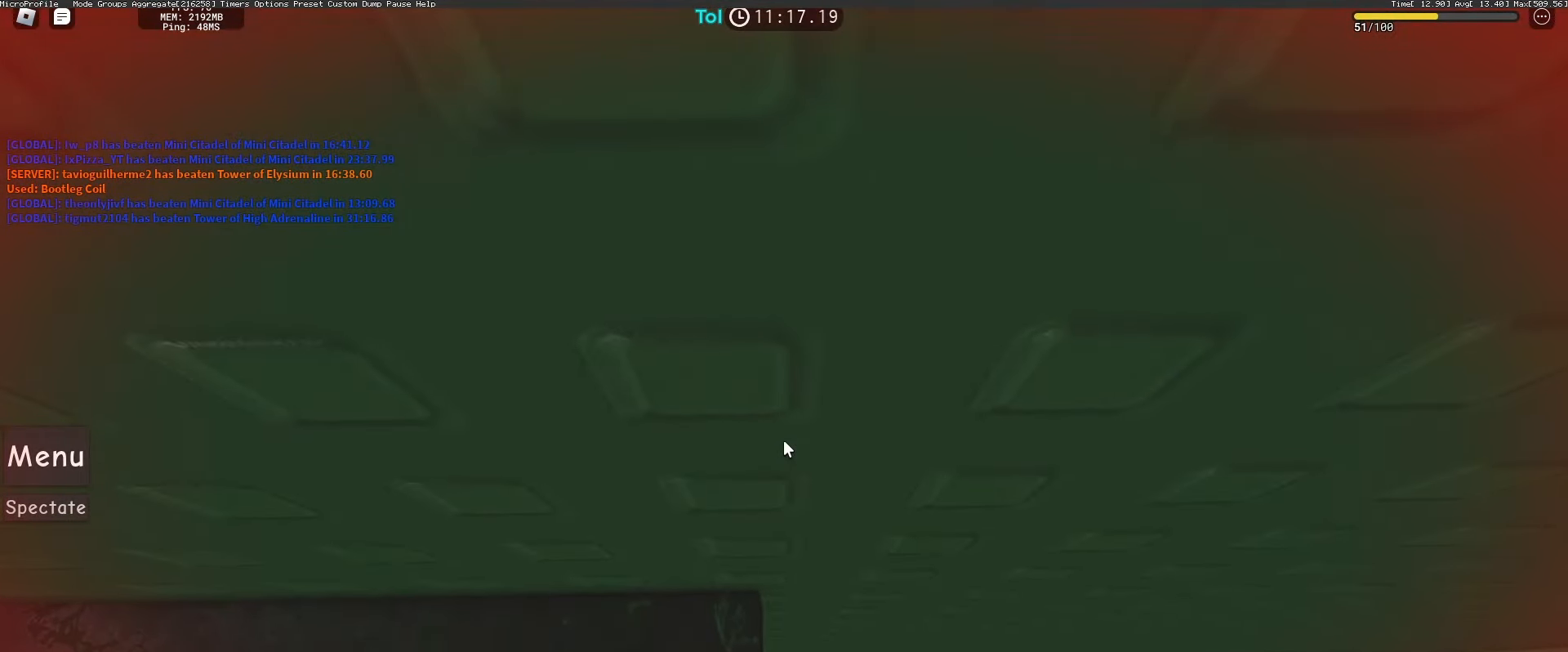
{"keys": [], "mouse": ["right"], "events": [[267, "w", "down"], [317, "w", "up"]]}
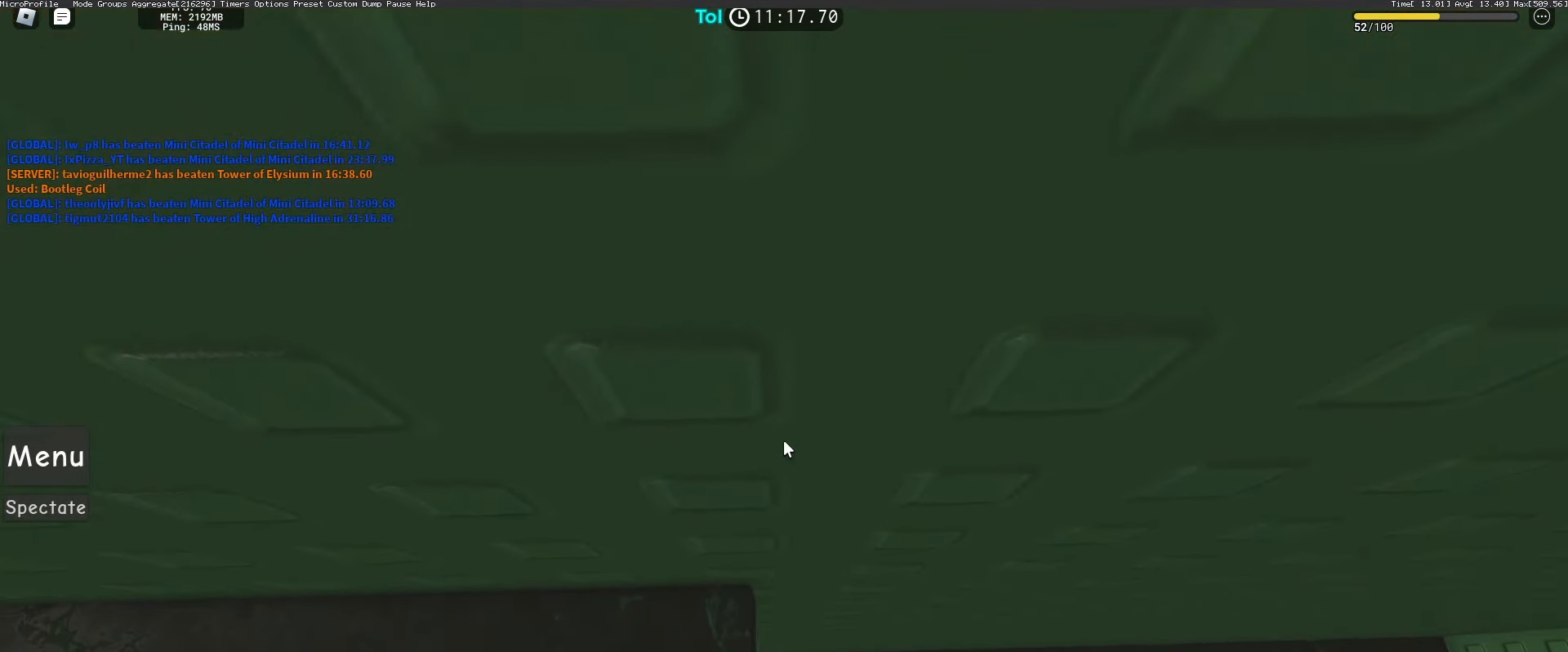
{"keys": [], "mouse": ["right"], "events": [[117, "w", "down"], [167, "w", "up"]]}
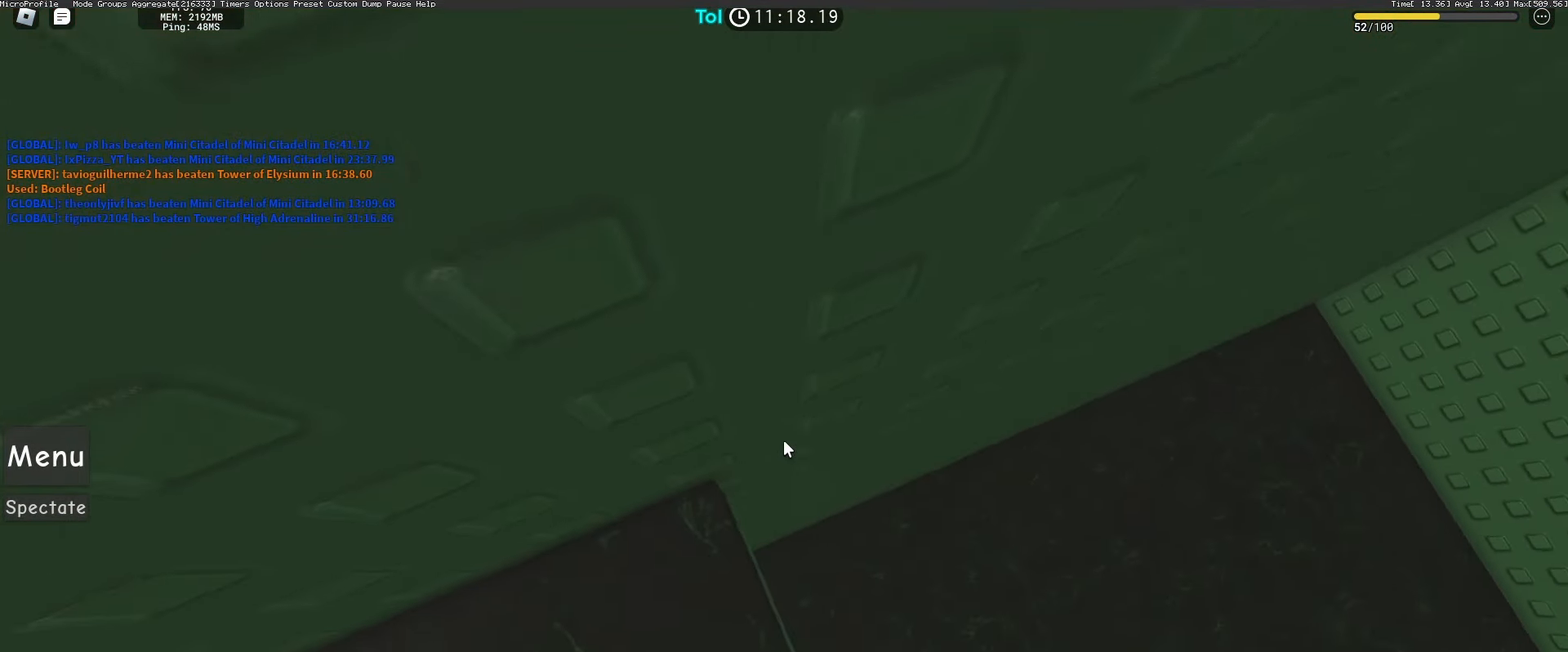
{"keys": [], "mouse": ["right"], "events": []}